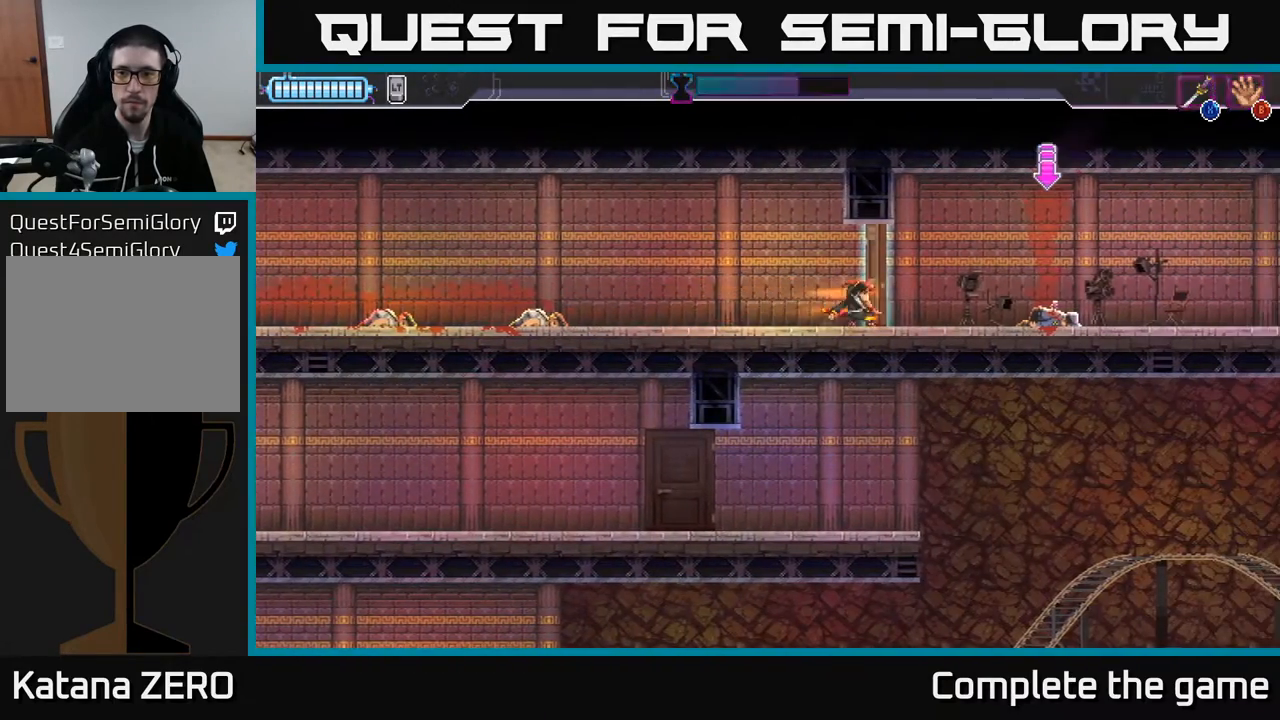
Gameplay with a controller (Xbox layout); each line is a JSON object with the inputs held at the frame after it. "events" lists button and stick changes between this image and that frame as [ms after this image, input, new state], when the widget could be followed in between.
{"buttons": ["DPAD_RIGHT"], "left_stick": "center", "right_stick": "center", "events": [[17, "R2", "down"], [267, "X", "down"], [300, "R2", "up"], [400, "X", "up"]]}
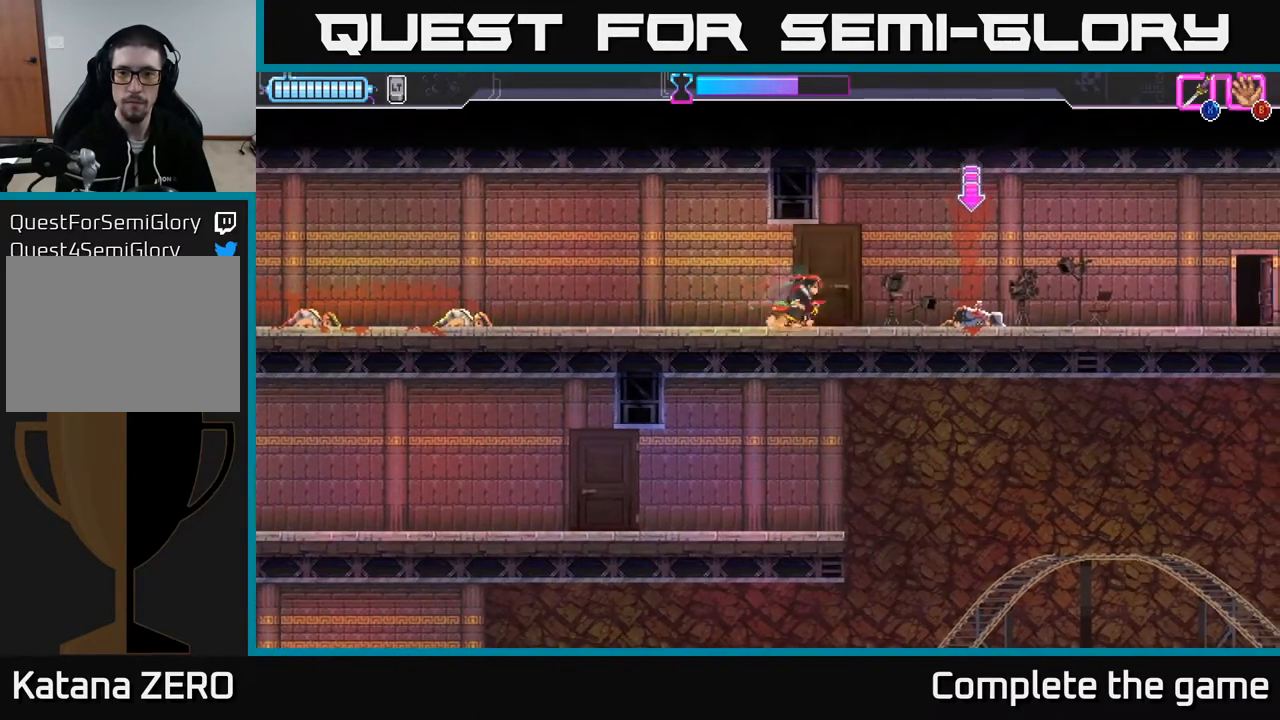
{"buttons": [], "left_stick": "center", "right_stick": "center", "events": [[183, "DPAD_RIGHT", "up"], [200, "DPAD_RIGHT", "down"], [233, "DPAD_RIGHT", "up"]]}
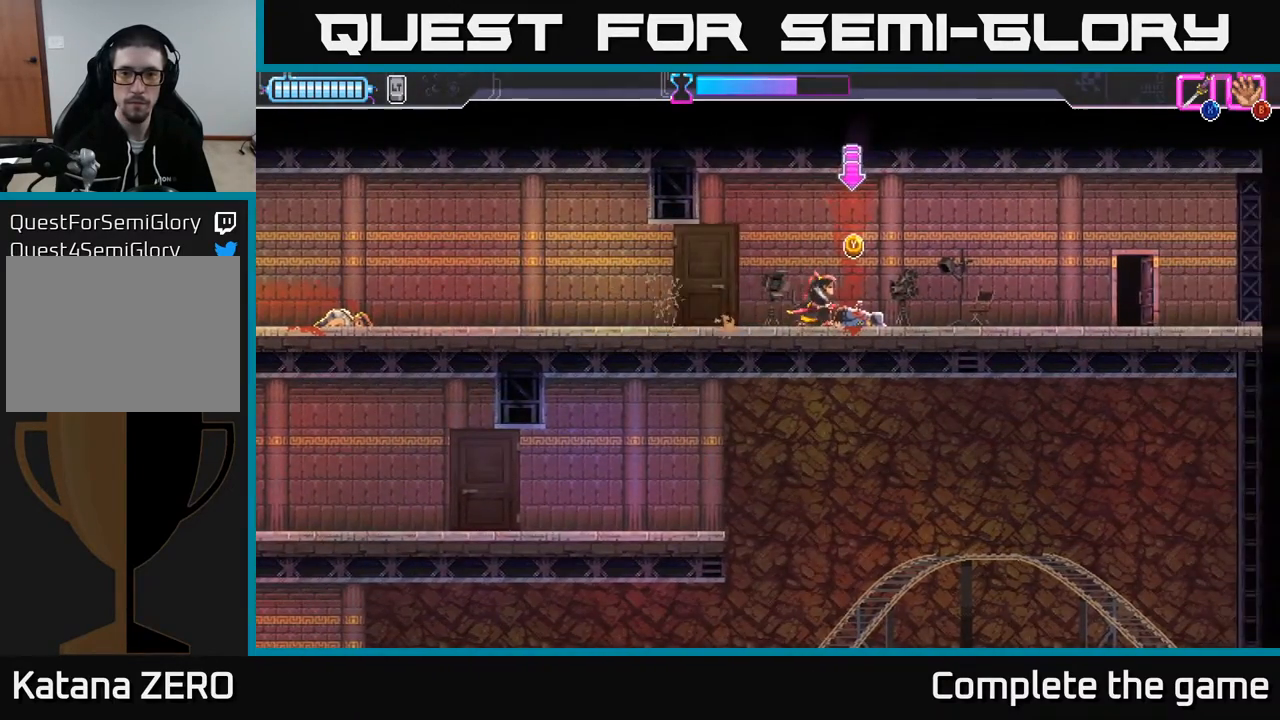
{"buttons": [], "left_stick": "center", "right_stick": "center", "events": [[250, "Y", "down"], [367, "Y", "up"]]}
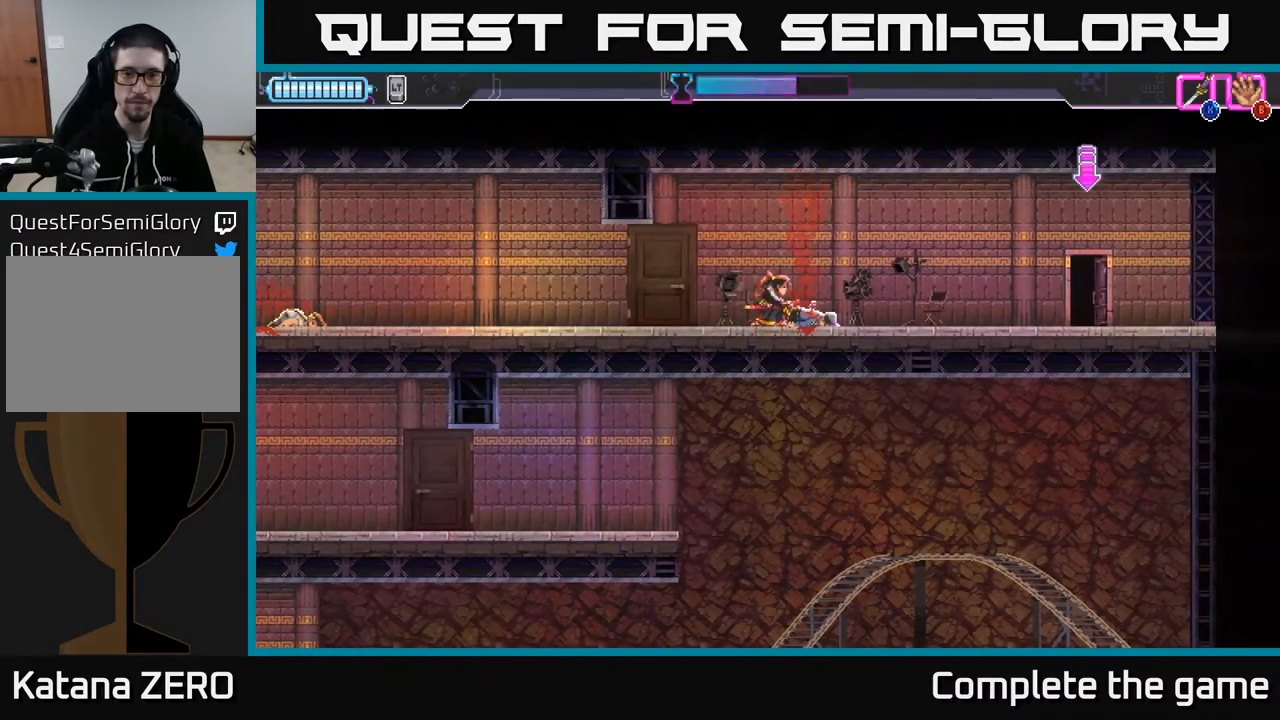
{"buttons": [], "left_stick": "center", "right_stick": "center", "events": []}
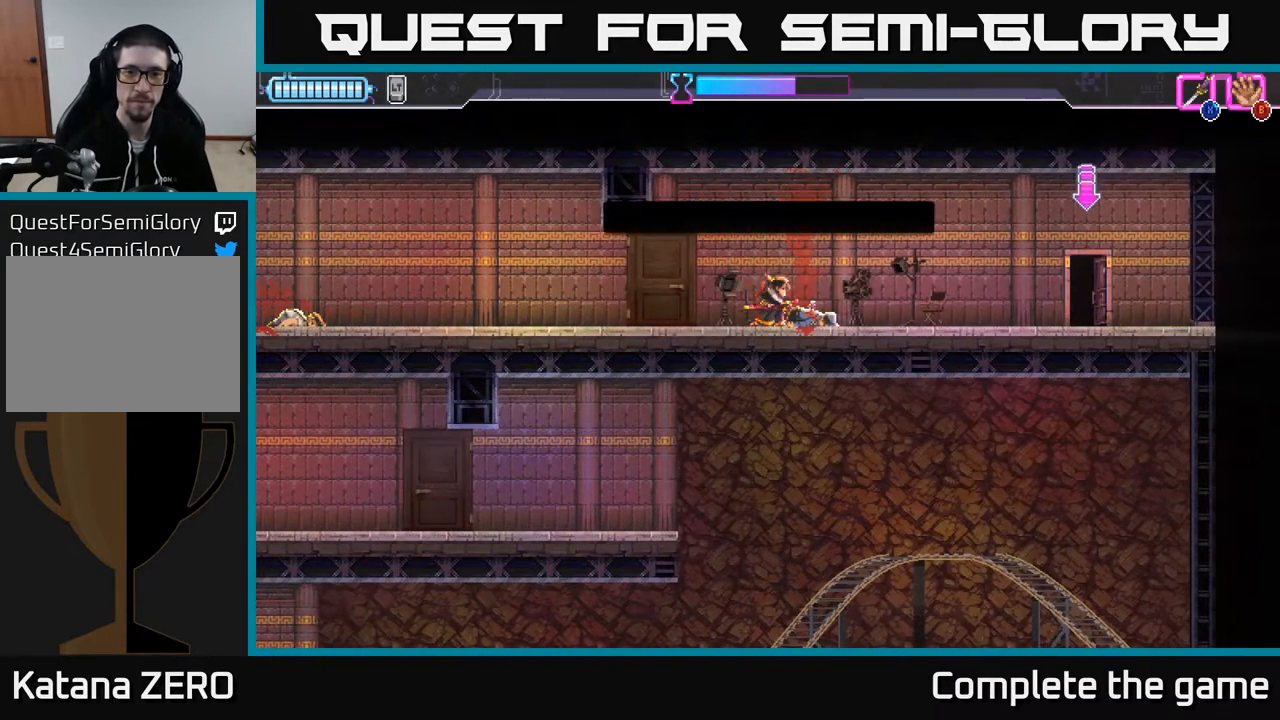
{"buttons": [], "left_stick": "center", "right_stick": "center", "events": []}
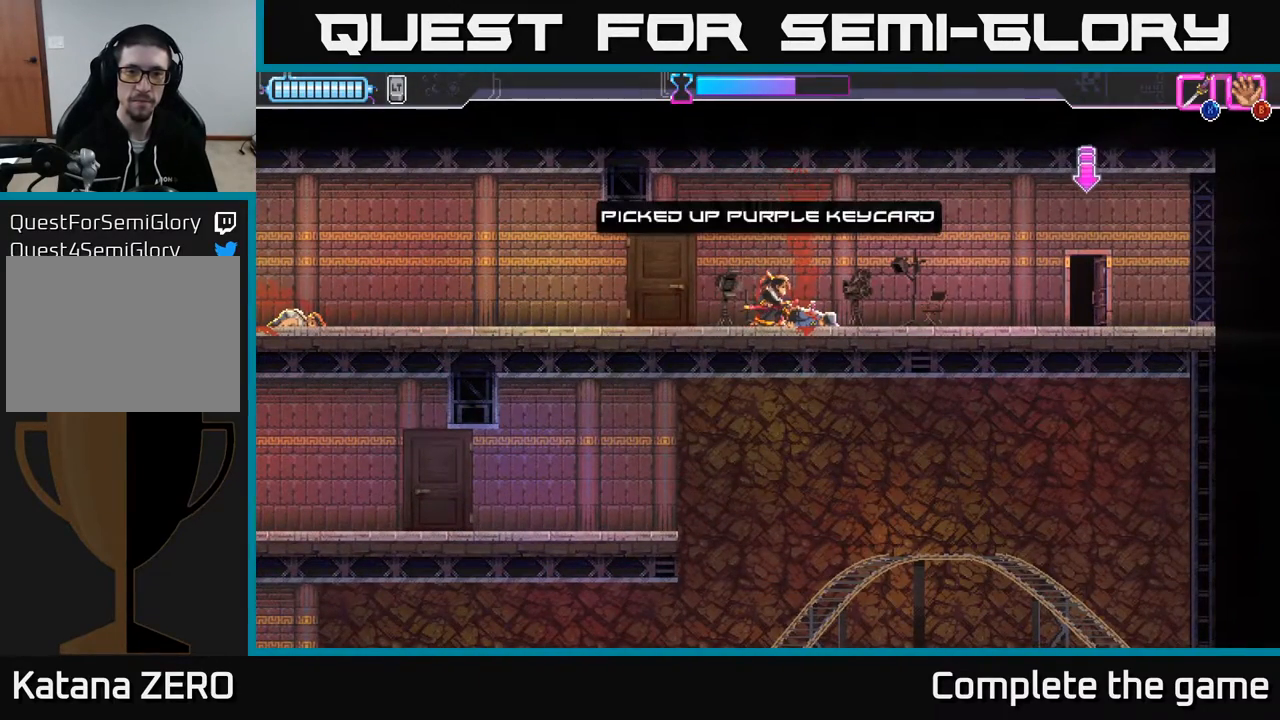
{"buttons": [], "left_stick": "center", "right_stick": "center", "events": []}
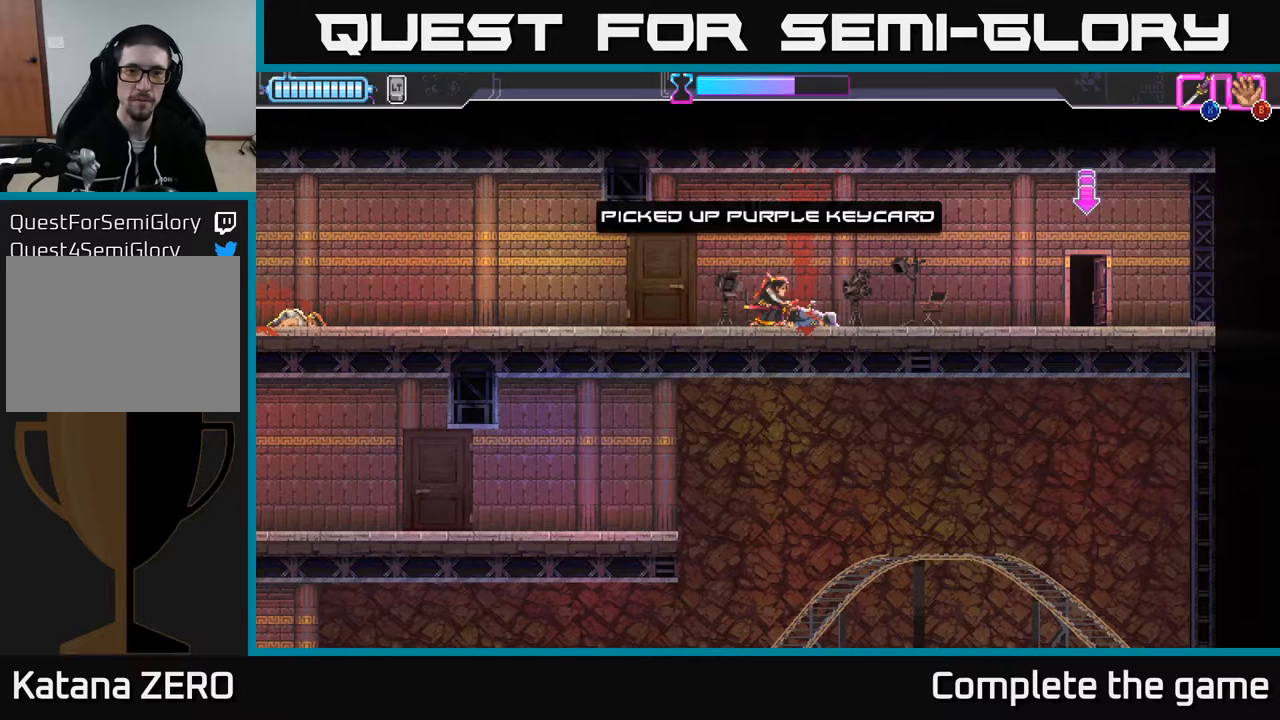
{"buttons": ["DPAD_RIGHT"], "left_stick": "center", "right_stick": "center", "events": [[233, "DPAD_RIGHT", "down"]]}
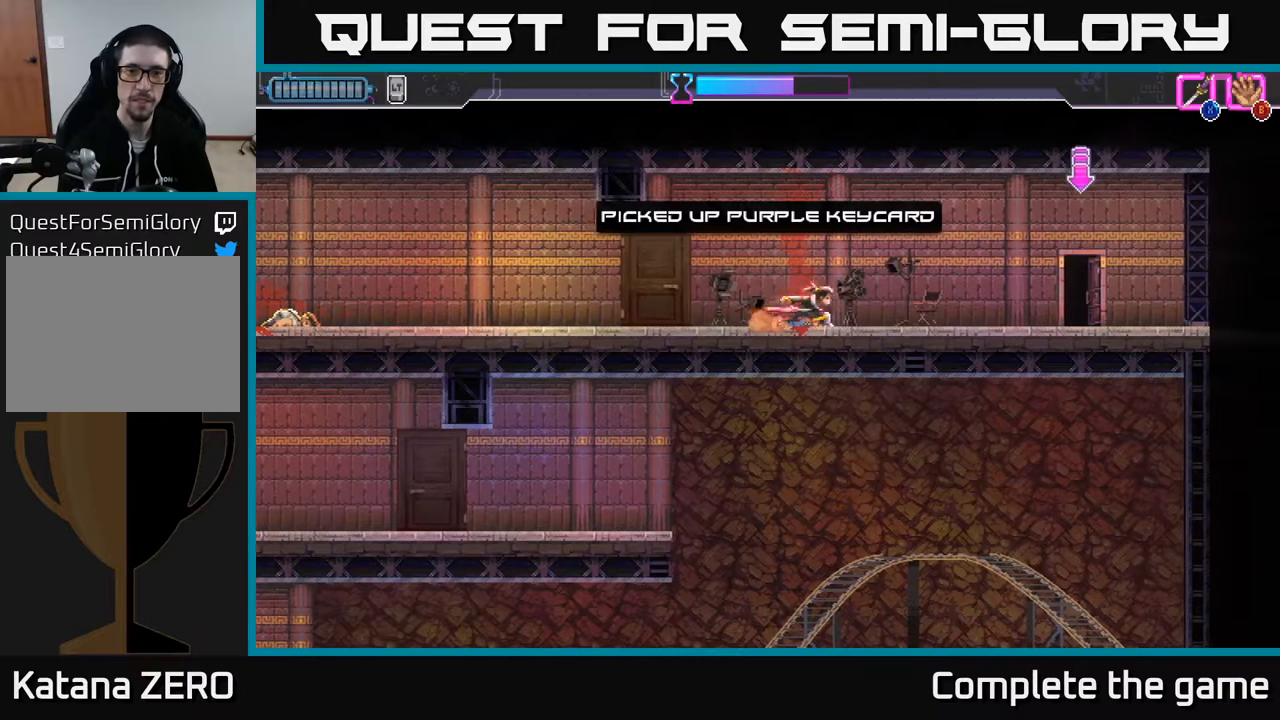
{"buttons": ["DPAD_LEFT"], "left_stick": "center", "right_stick": "center", "events": [[400, "DPAD_RIGHT", "up"], [433, "DPAD_LEFT", "down"]]}
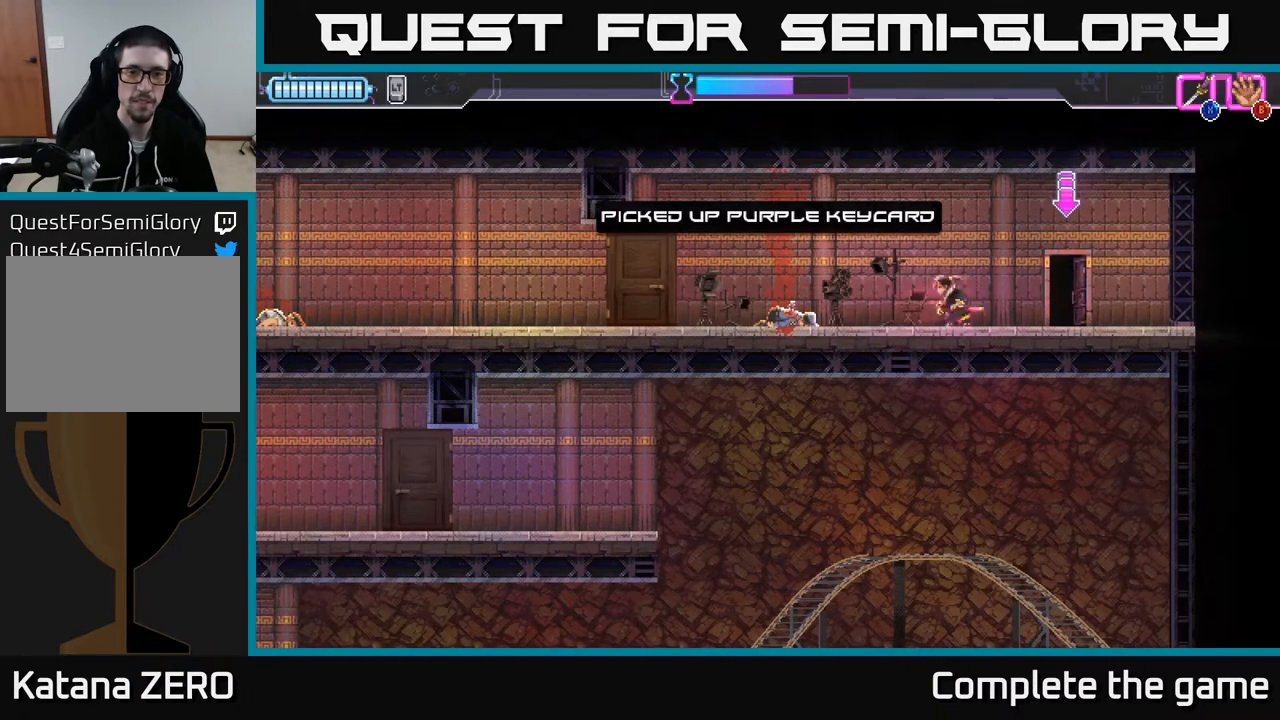
{"buttons": [], "left_stick": "center", "right_stick": "center", "events": [[17, "DPAD_LEFT", "up"]]}
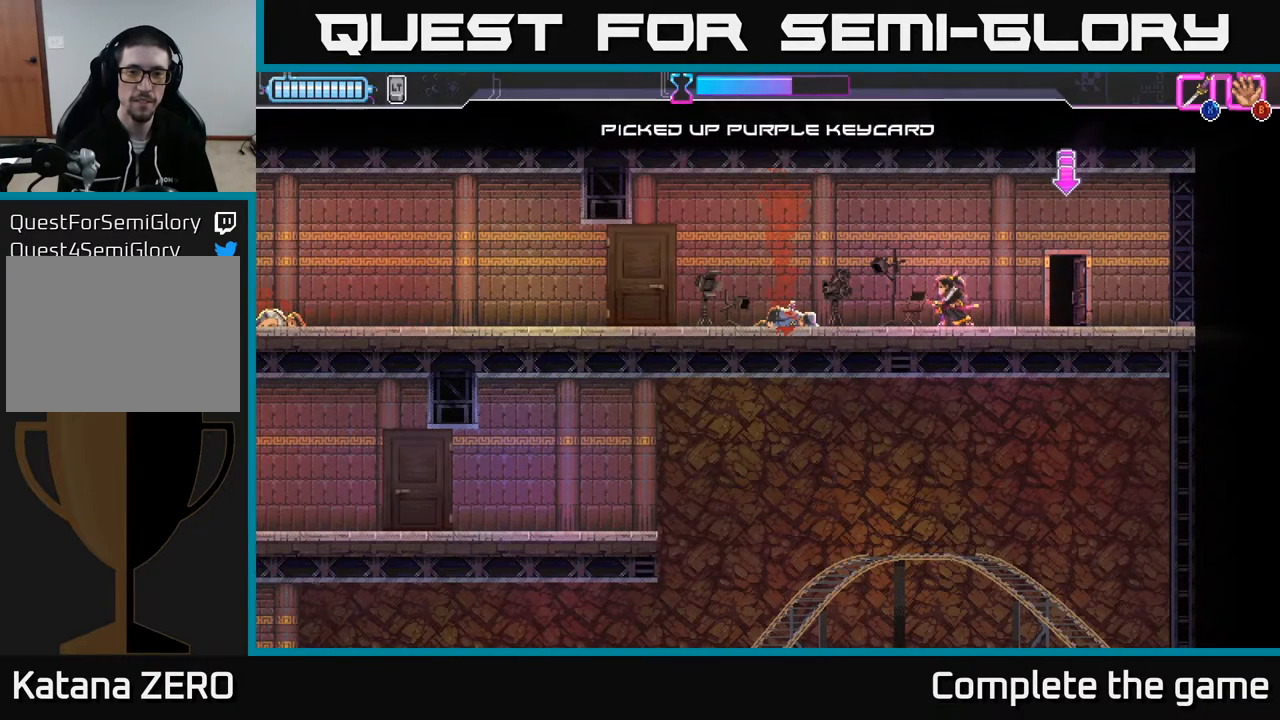
{"buttons": [], "left_stick": "center", "right_stick": "center", "events": []}
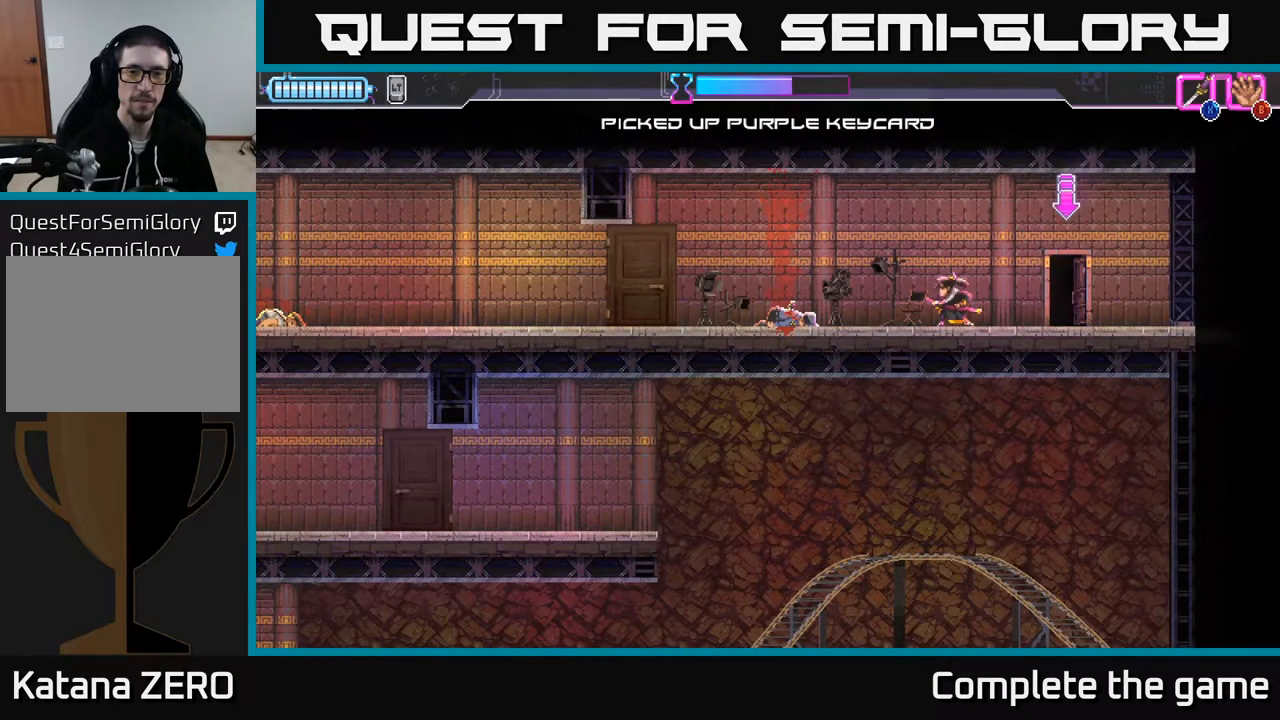
{"buttons": ["DPAD_LEFT"], "left_stick": "center", "right_stick": "center", "events": [[217, "DPAD_RIGHT", "down"], [250, "DPAD_RIGHT", "up"], [500, "DPAD_LEFT", "down"]]}
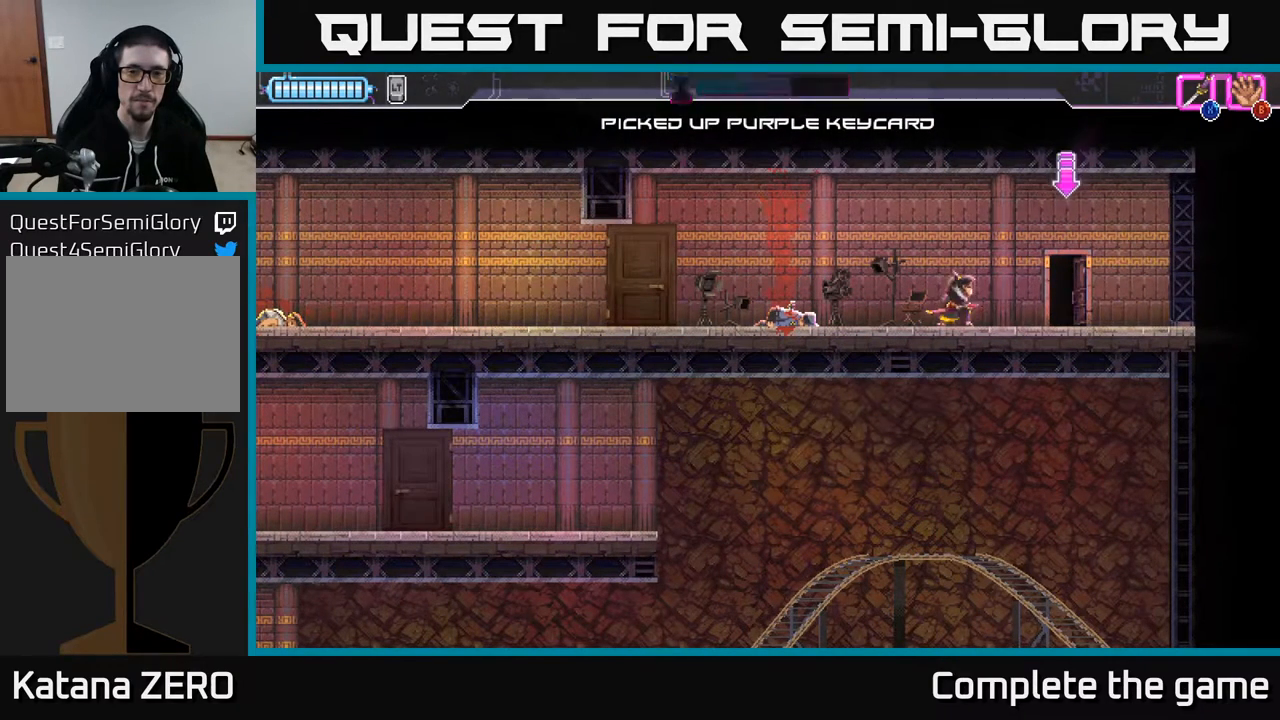
{"buttons": ["DPAD_RIGHT"], "left_stick": "center", "right_stick": "center", "events": [[67, "DPAD_LEFT", "up"], [183, "DPAD_RIGHT", "down"]]}
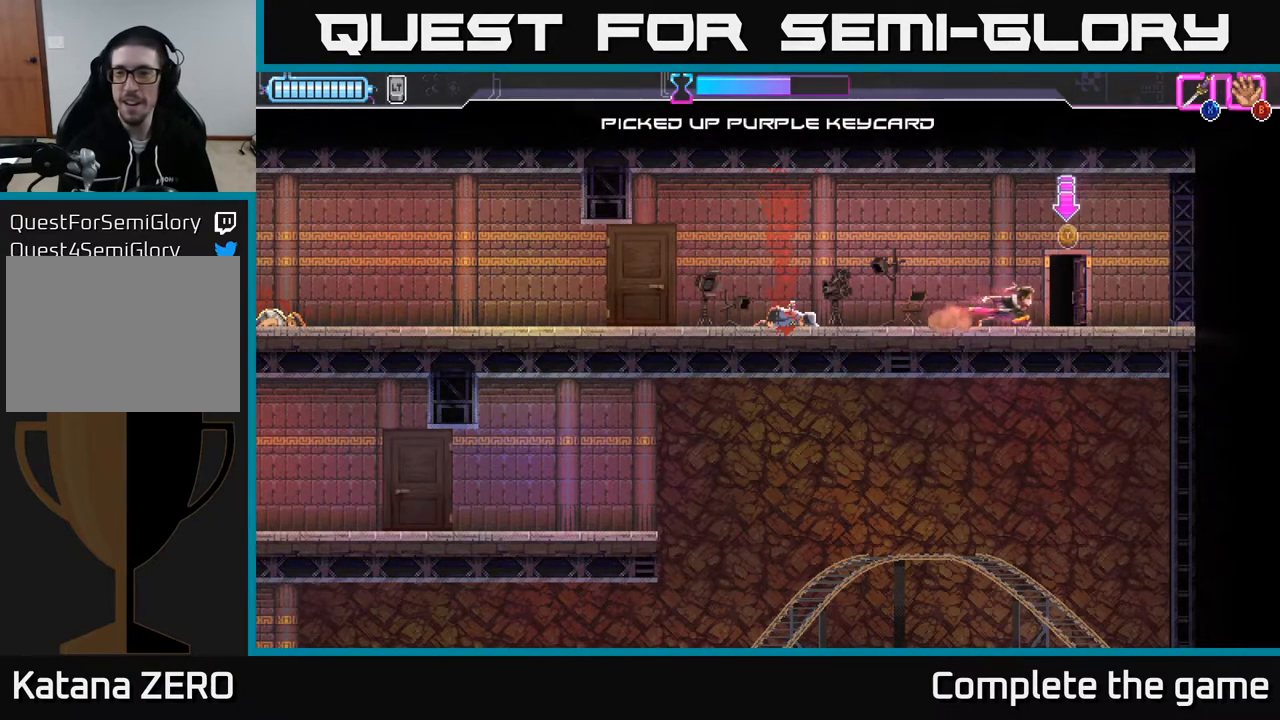
{"buttons": [], "left_stick": "center", "right_stick": "center", "events": [[17, "DPAD_RIGHT", "up"], [83, "Y", "down"], [133, "Y", "up"]]}
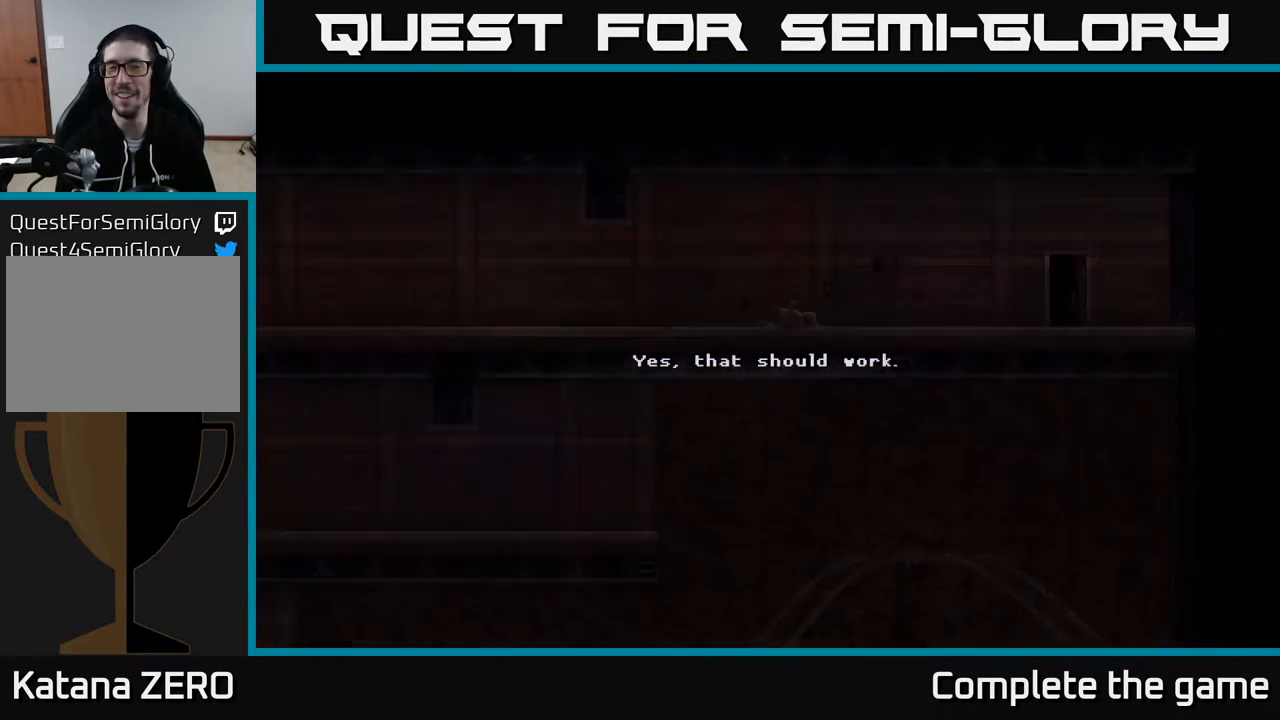
{"buttons": [], "left_stick": "center", "right_stick": "center", "events": []}
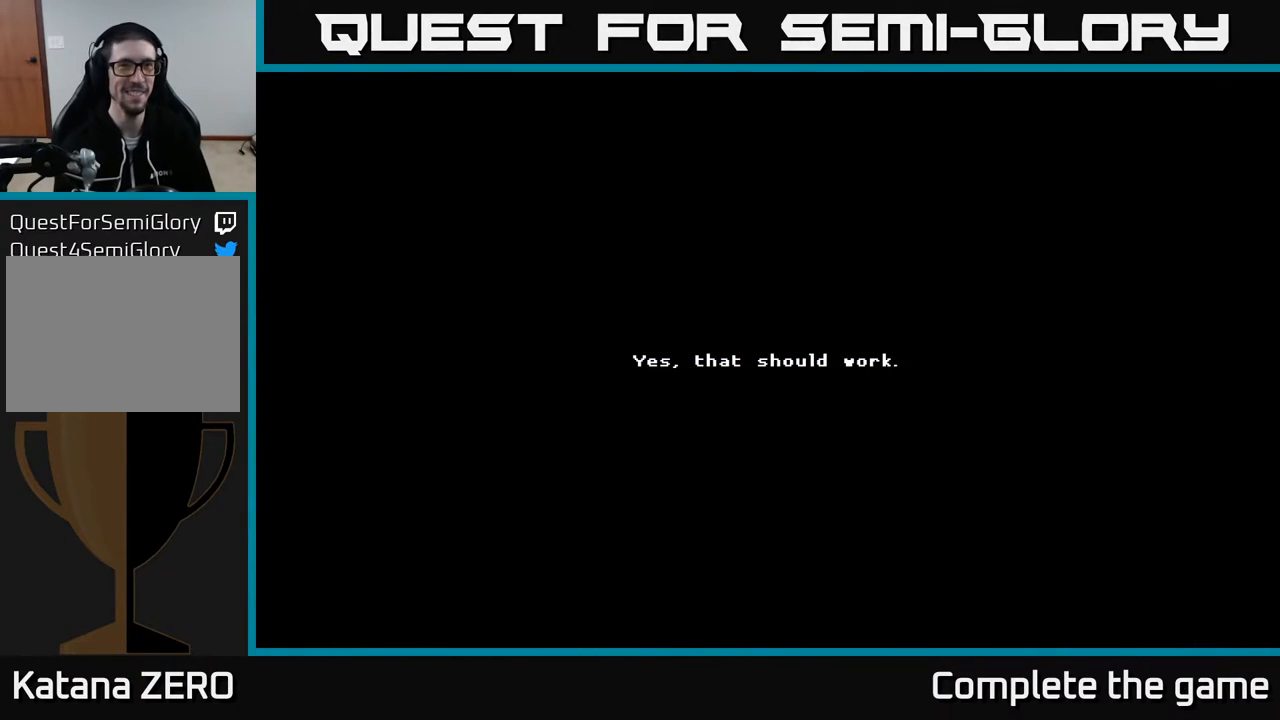
{"buttons": [], "left_stick": "center", "right_stick": "center", "events": []}
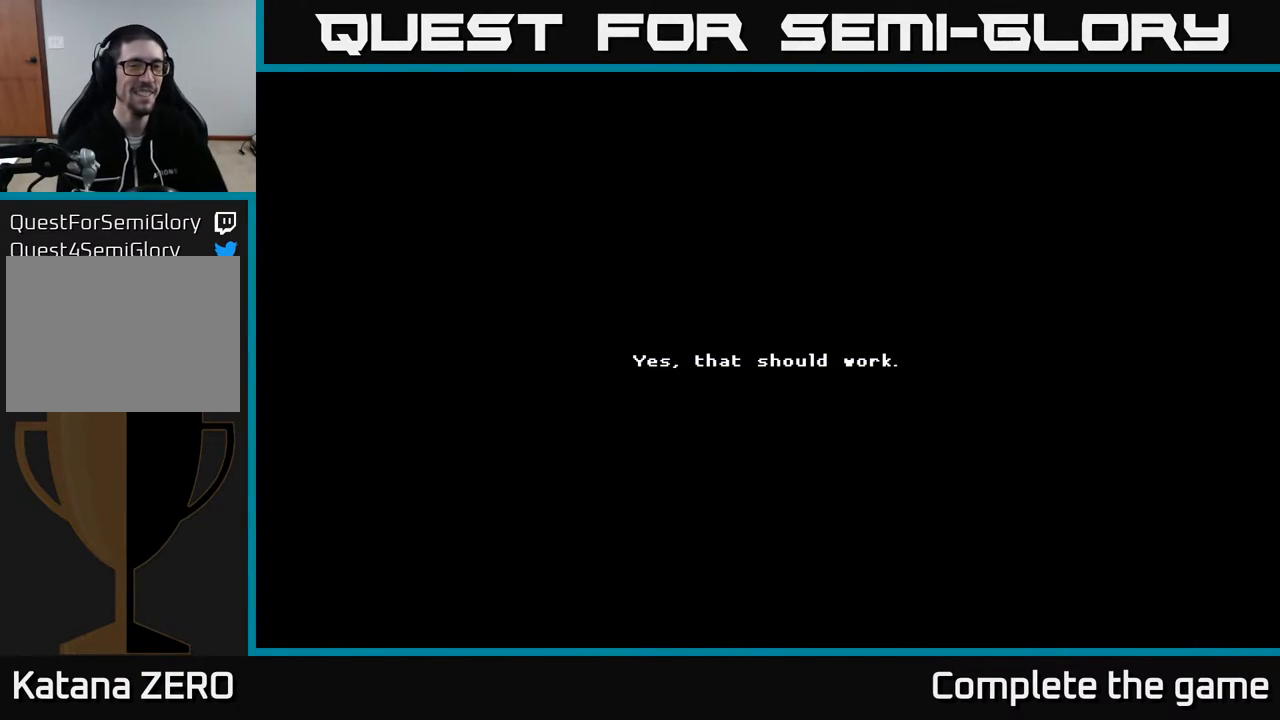
{"buttons": ["A"], "left_stick": "center", "right_stick": "center", "events": [[400, "A", "down"]]}
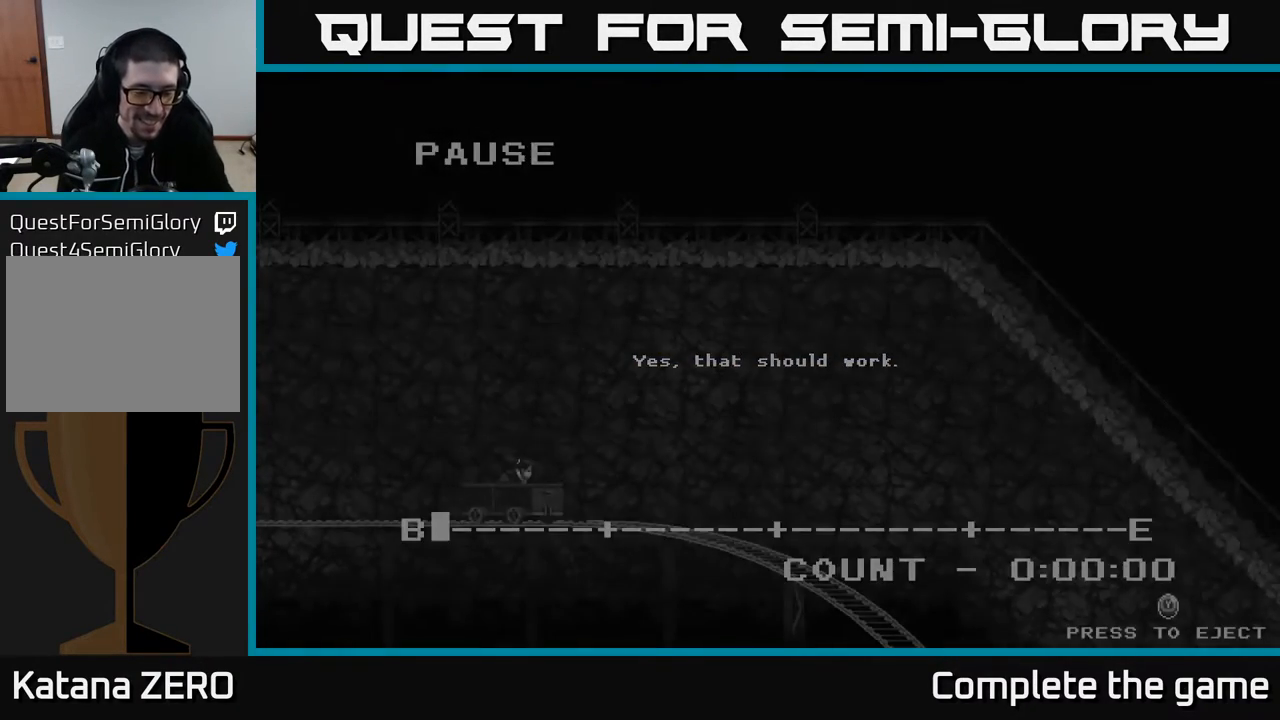
{"buttons": [], "left_stick": "center", "right_stick": "center", "events": [[83, "A", "up"]]}
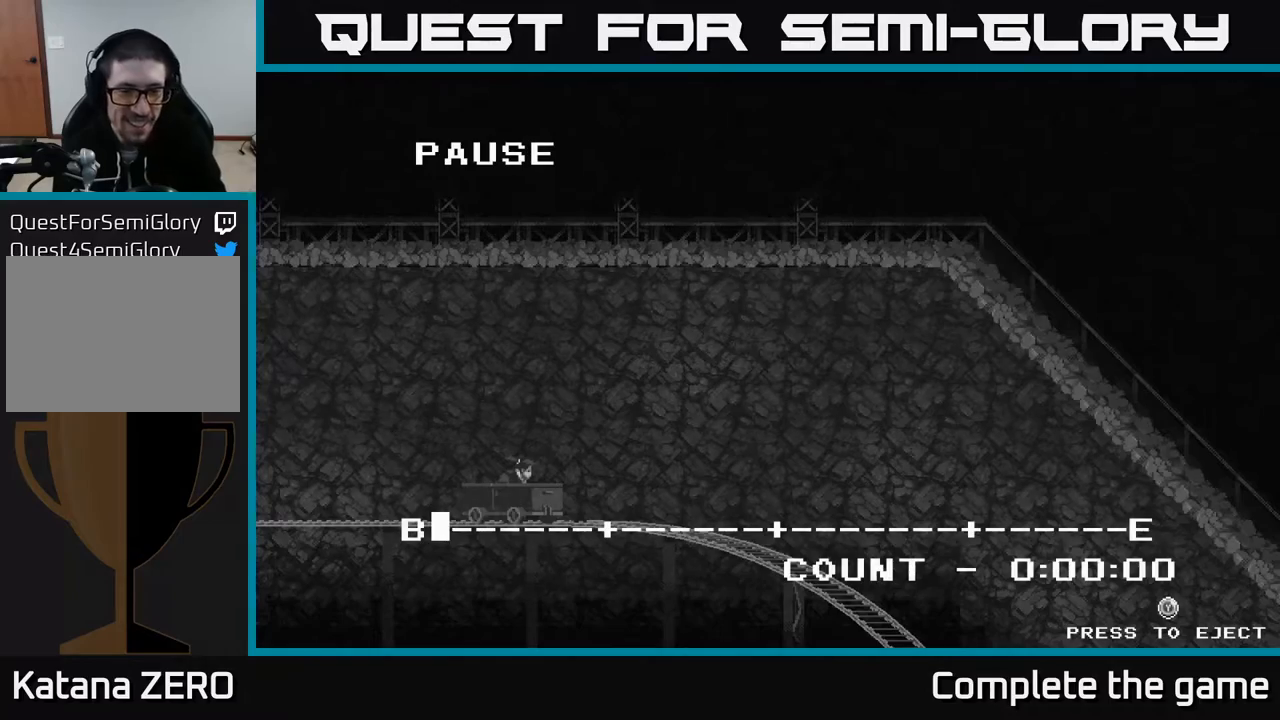
{"buttons": ["A"], "left_stick": "center", "right_stick": "center", "events": [[467, "A", "down"]]}
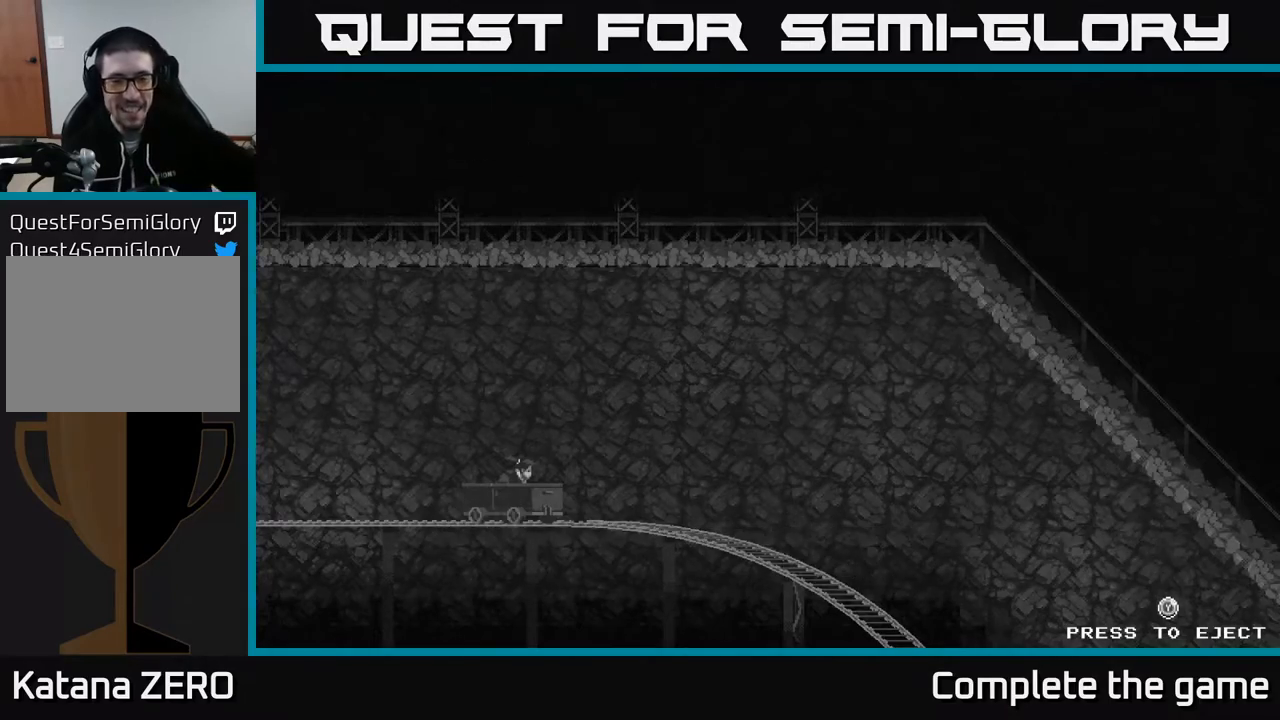
{"buttons": [], "left_stick": "center", "right_stick": "center", "events": [[150, "A", "up"]]}
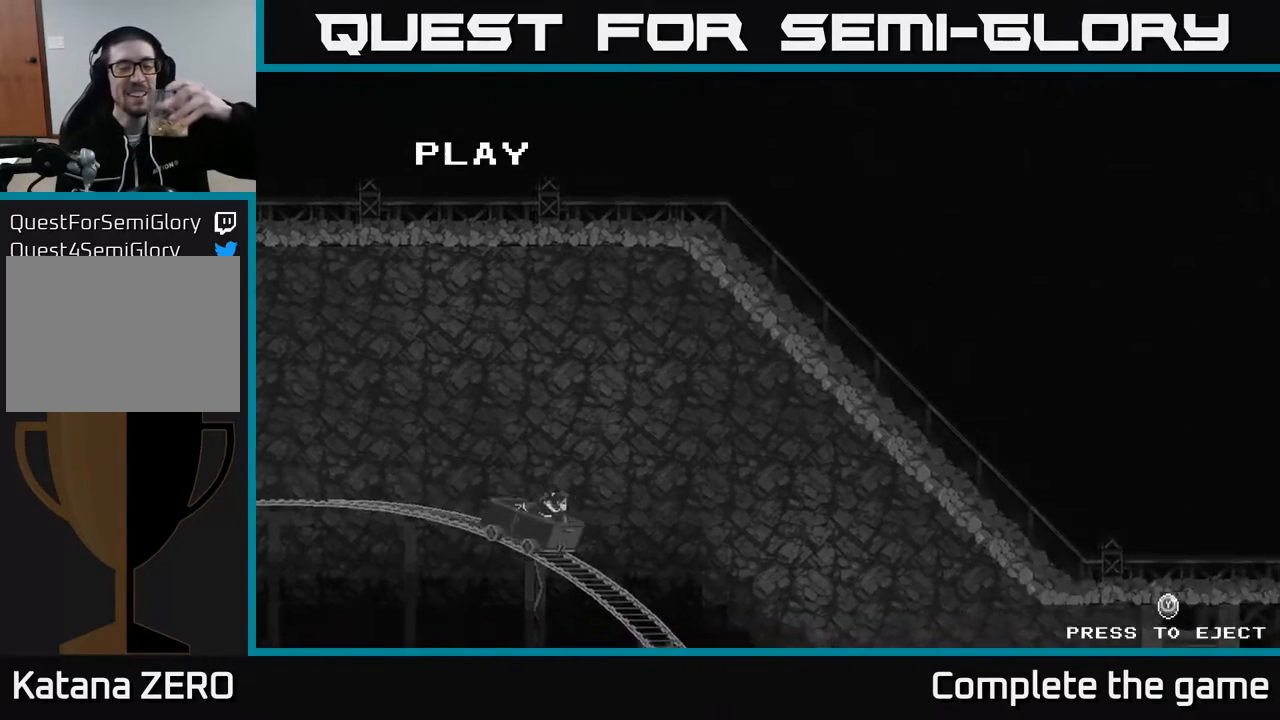
{"buttons": [], "left_stick": "center", "right_stick": "center", "events": []}
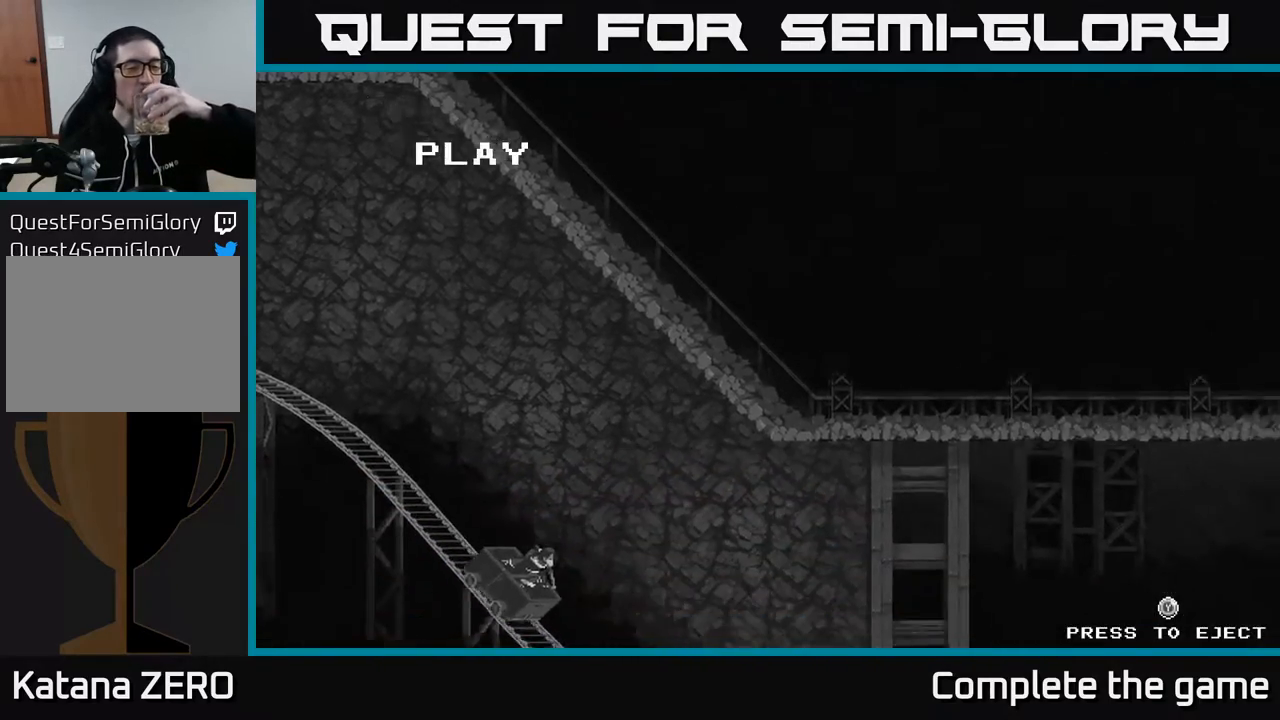
{"buttons": ["R2"], "left_stick": "center", "right_stick": "center", "events": [[233, "R2", "down"]]}
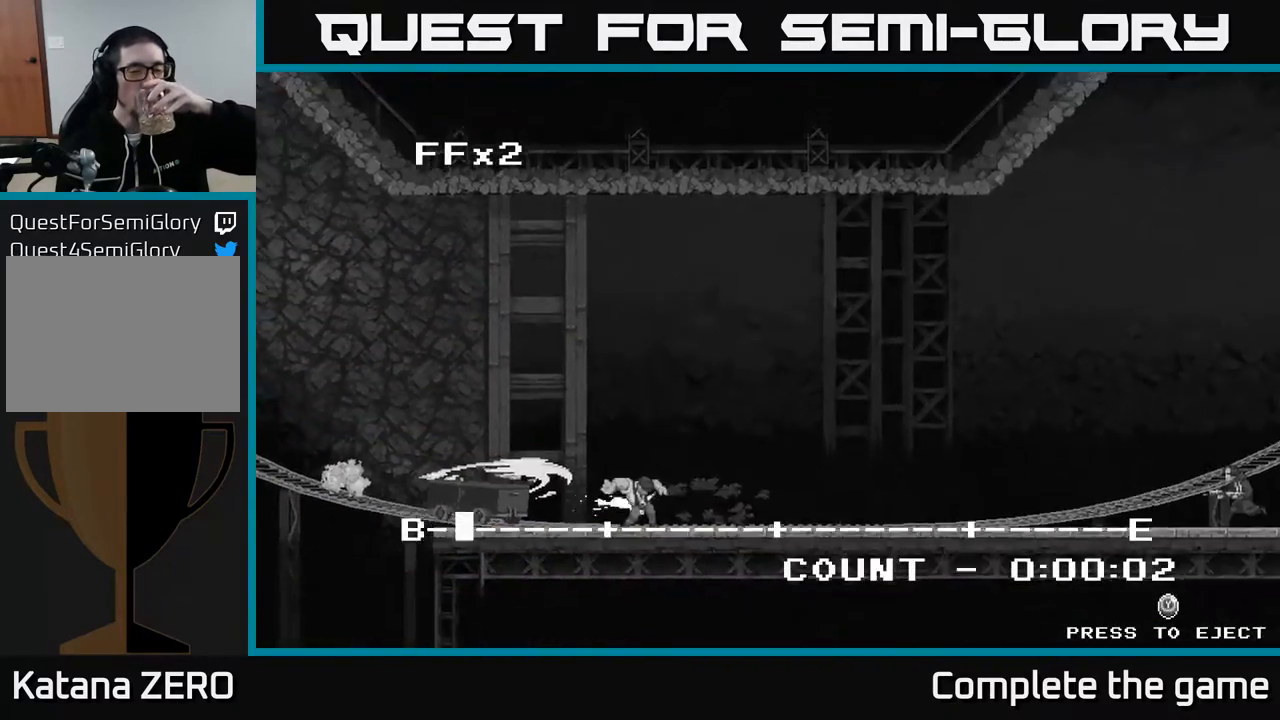
{"buttons": ["R2"], "left_stick": "center", "right_stick": "center", "events": []}
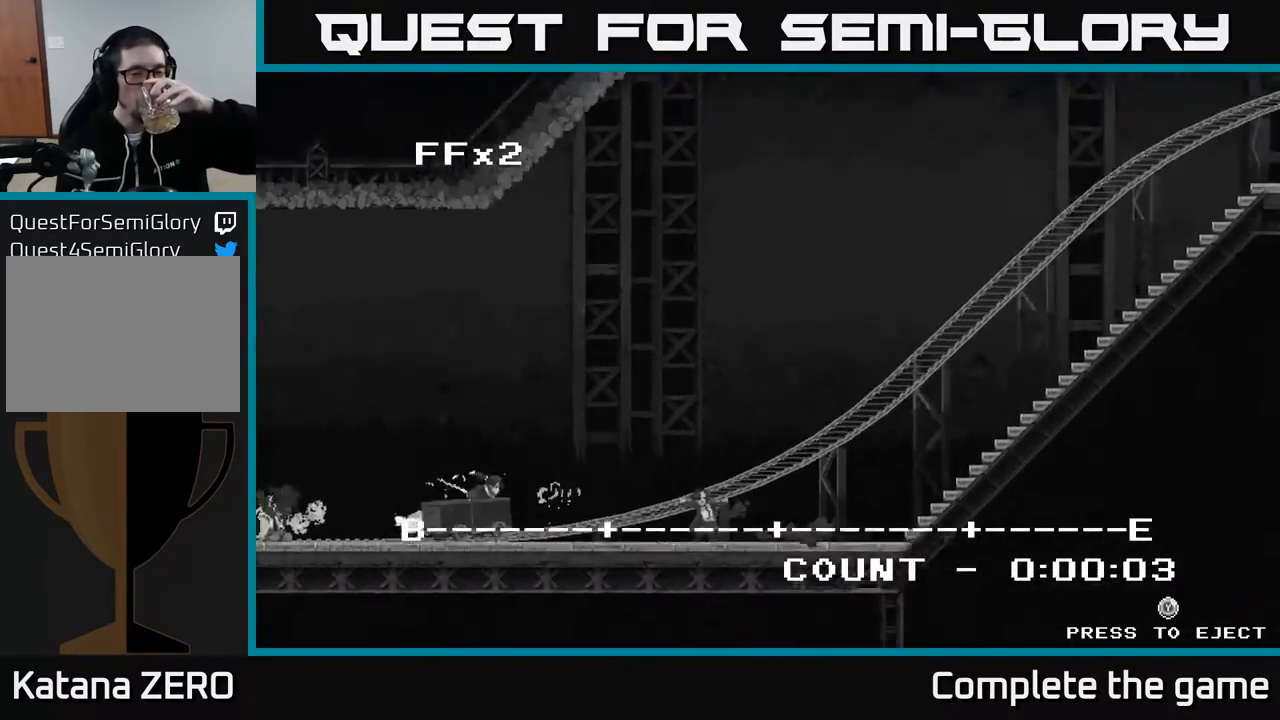
{"buttons": ["R2"], "left_stick": "center", "right_stick": "center", "events": []}
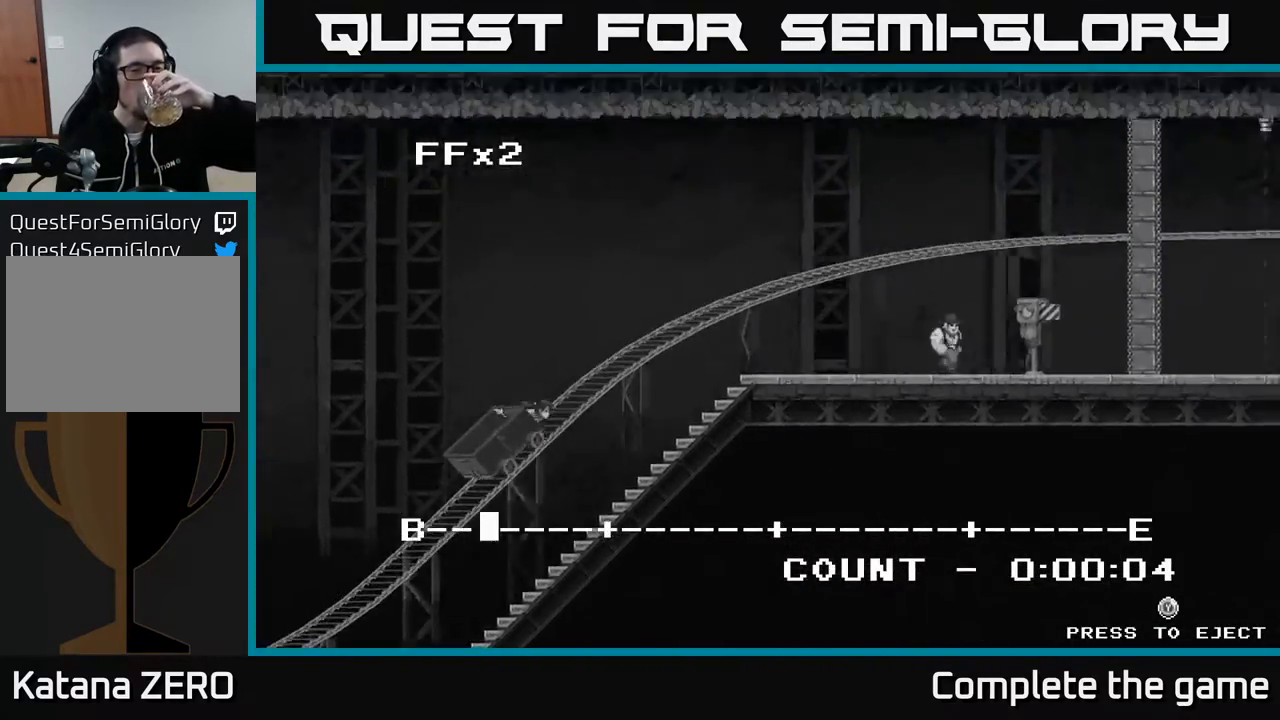
{"buttons": ["R2"], "left_stick": "center", "right_stick": "center", "events": []}
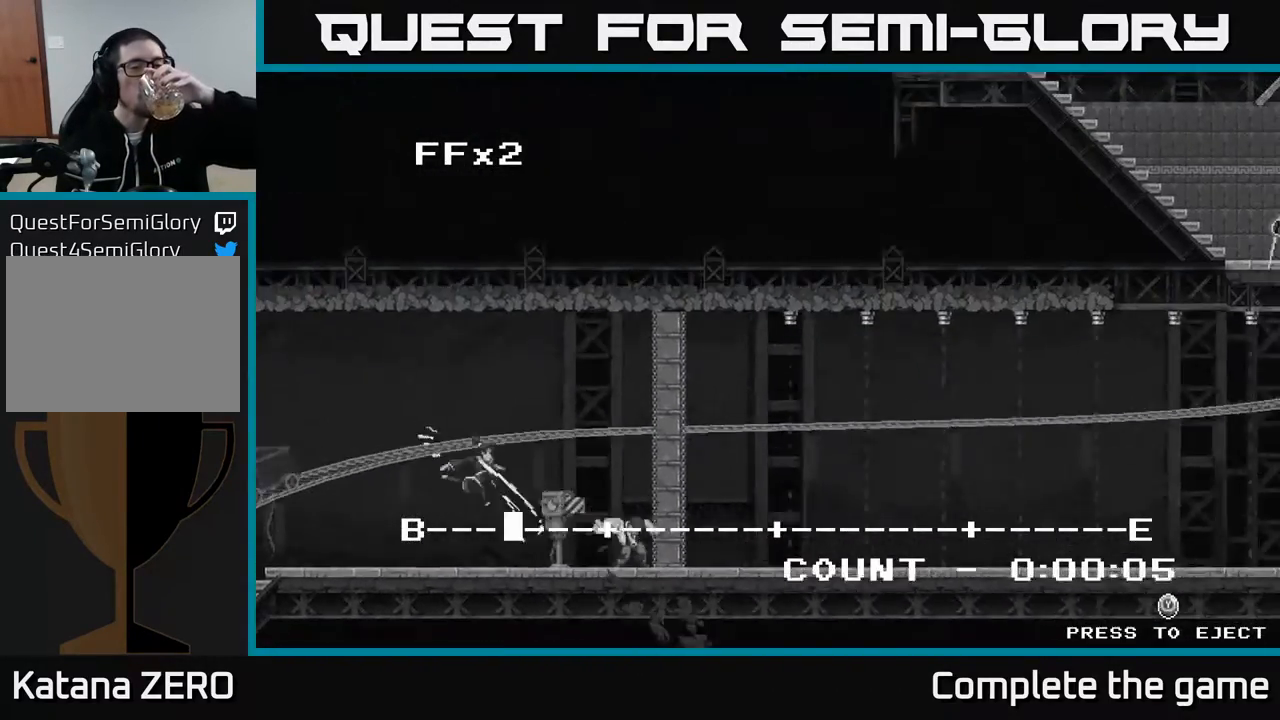
{"buttons": ["R2"], "left_stick": "center", "right_stick": "center", "events": []}
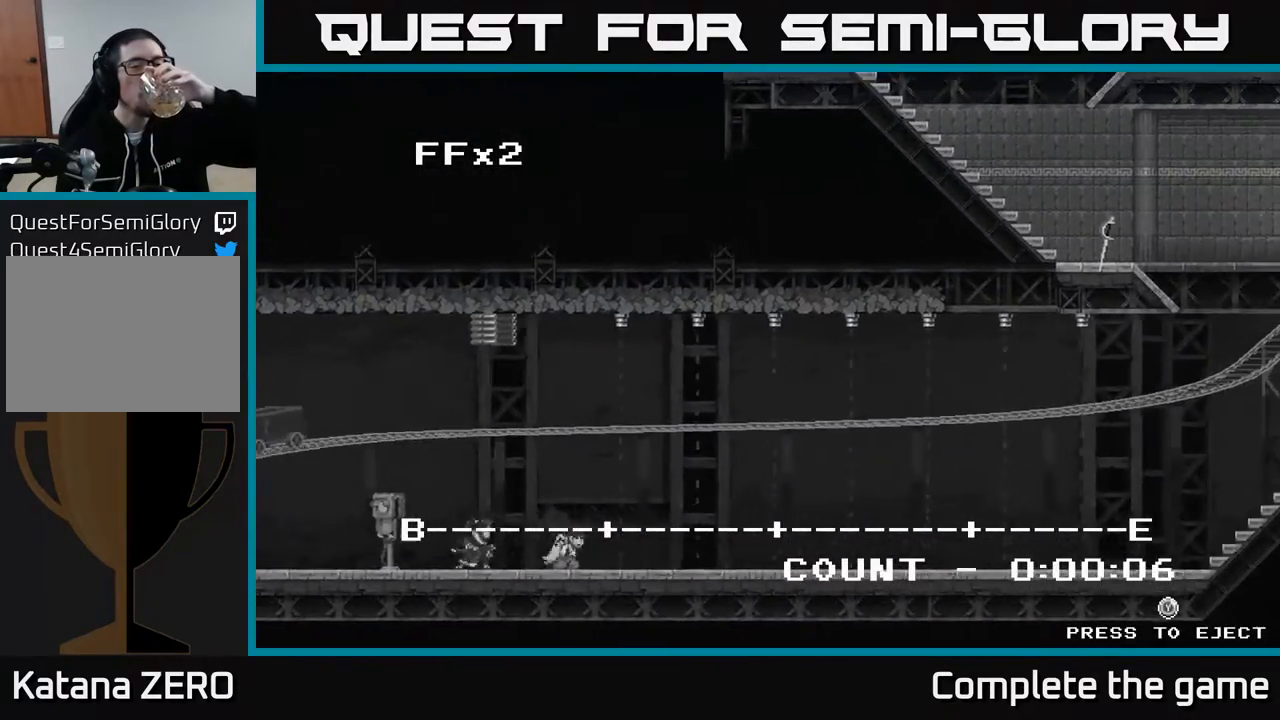
{"buttons": ["Y", "R2"], "left_stick": "center", "right_stick": "center", "events": [[367, "Y", "down"]]}
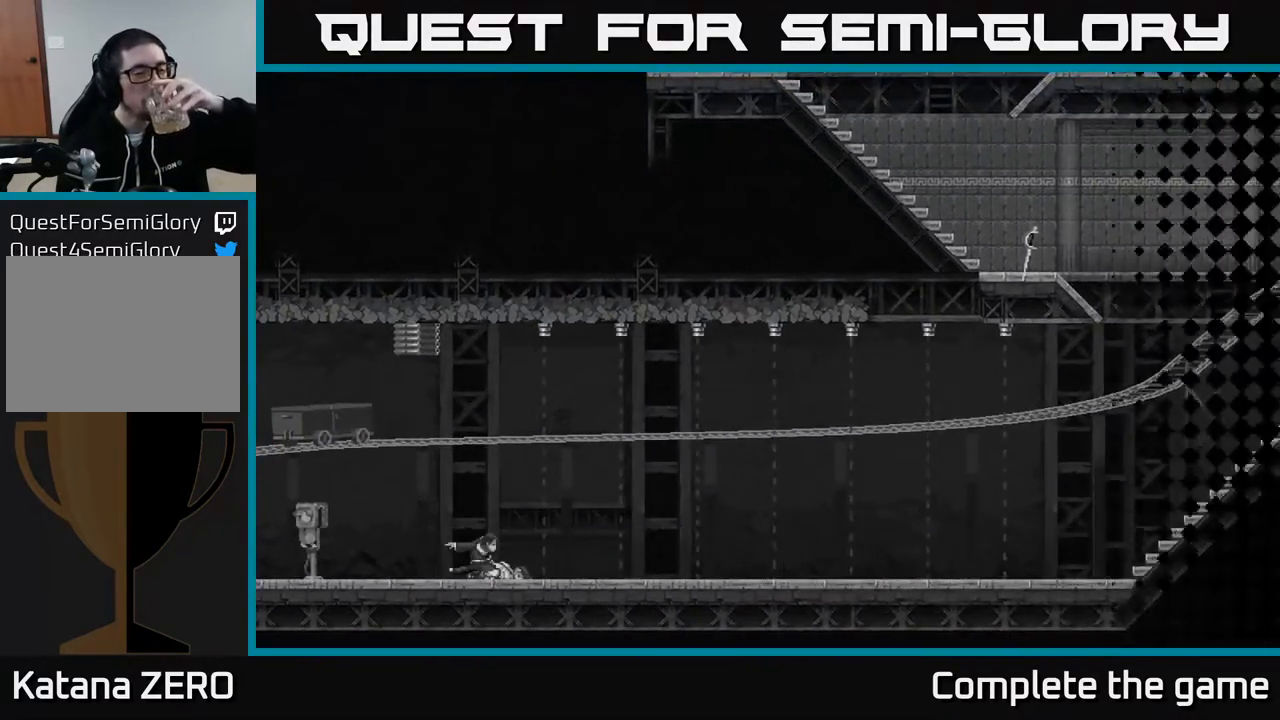
{"buttons": ["R2"], "left_stick": "center", "right_stick": "center", "events": [[17, "Y", "up"]]}
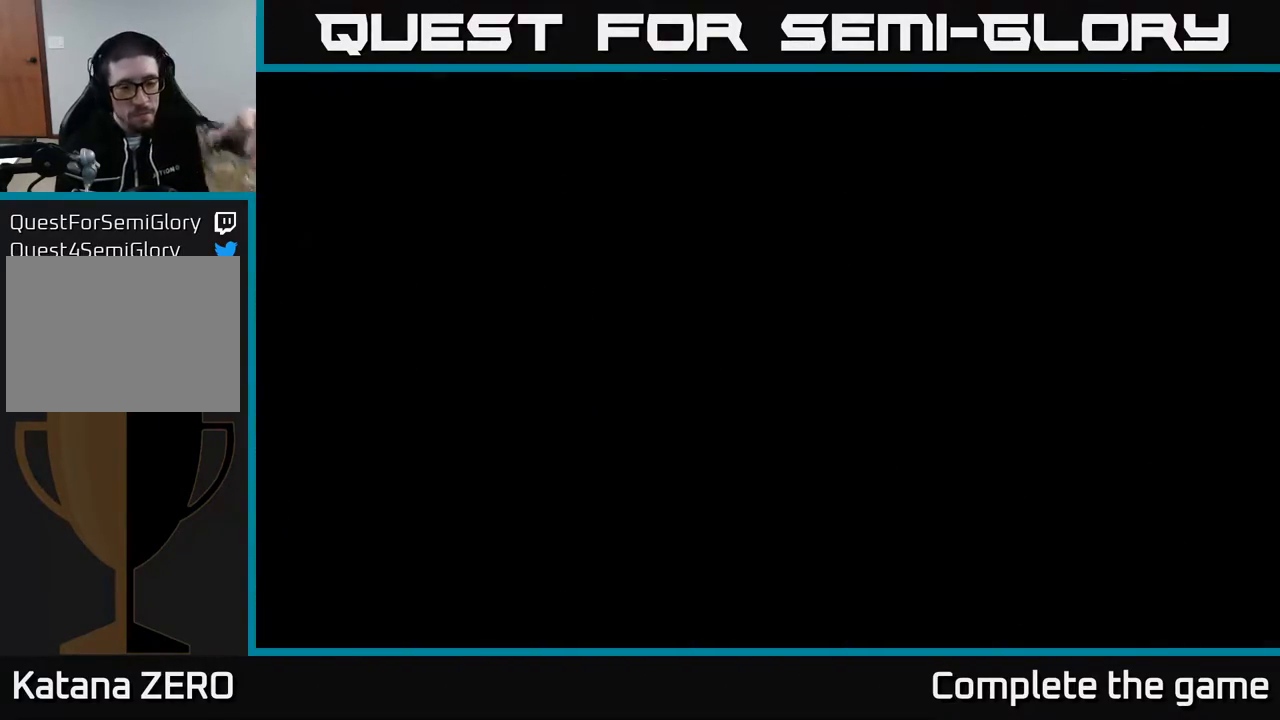
{"buttons": ["R2"], "left_stick": "center", "right_stick": "center", "events": []}
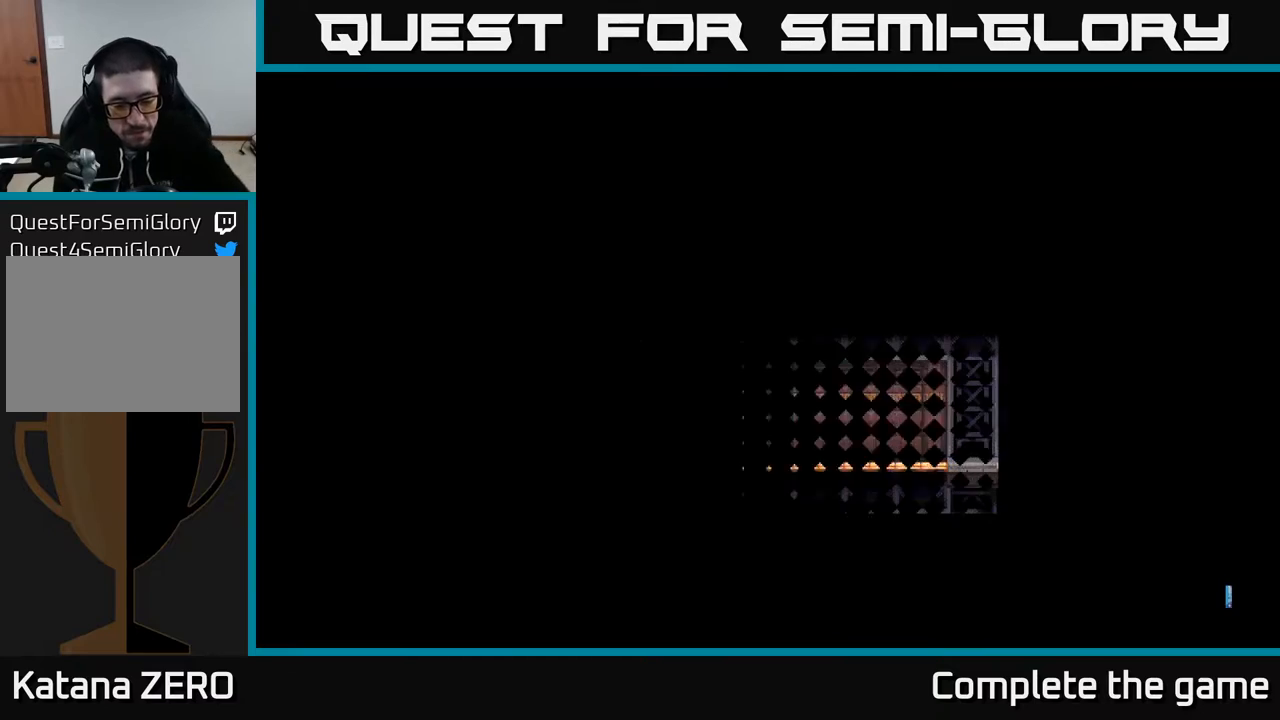
{"buttons": [], "left_stick": "center", "right_stick": "center", "events": [[483, "R2", "up"]]}
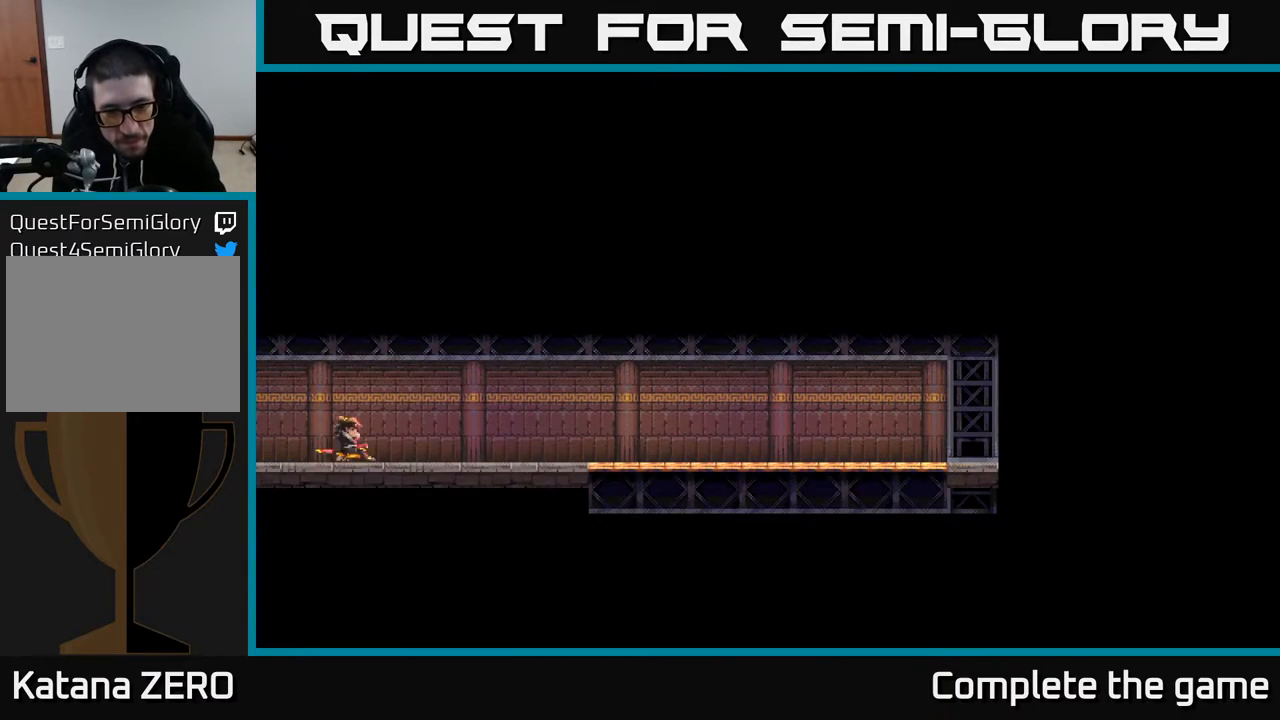
{"buttons": [], "left_stick": "center", "right_stick": "center", "events": []}